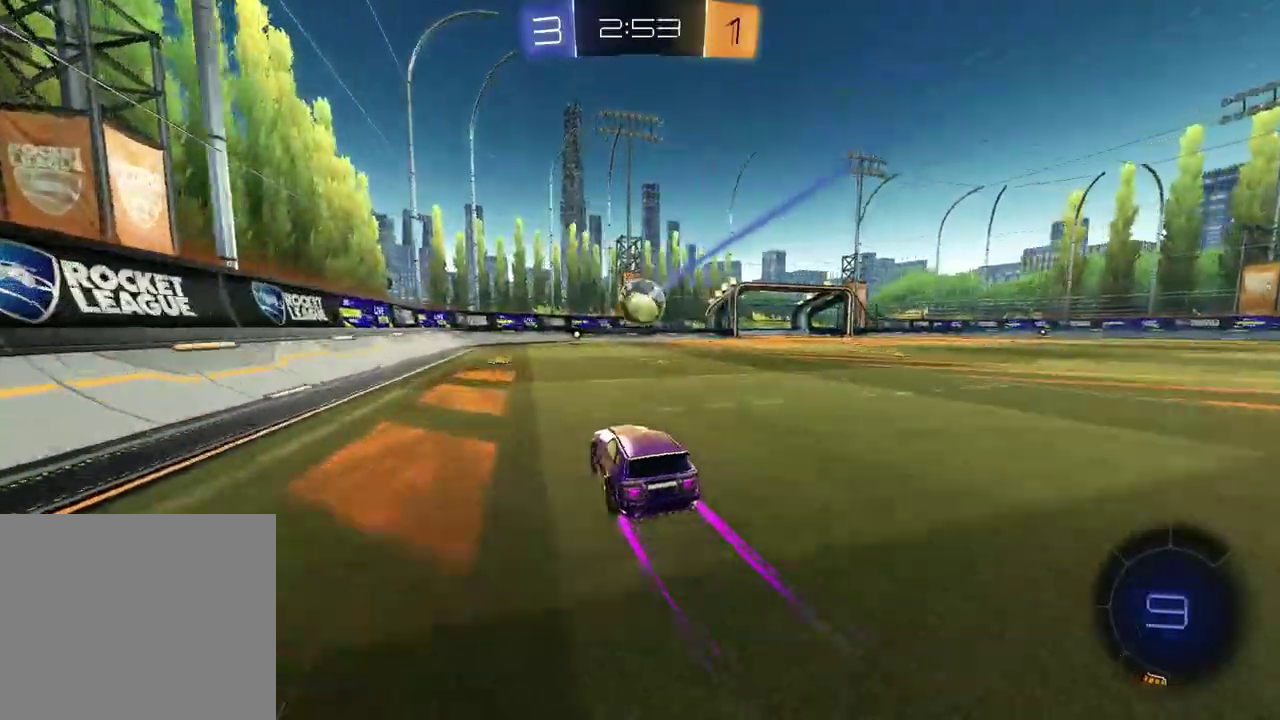
Gameplay with a controller (PlayStation layout); each line is a JSON object with the inputs held at the frame after it. "events" lists button and stick changes between this image and that frame as [ms after this image, input, new state], when the widget could be followed in between.
{"buttons": ["R2"], "left_stick": "up-right", "right_stick": "center"}
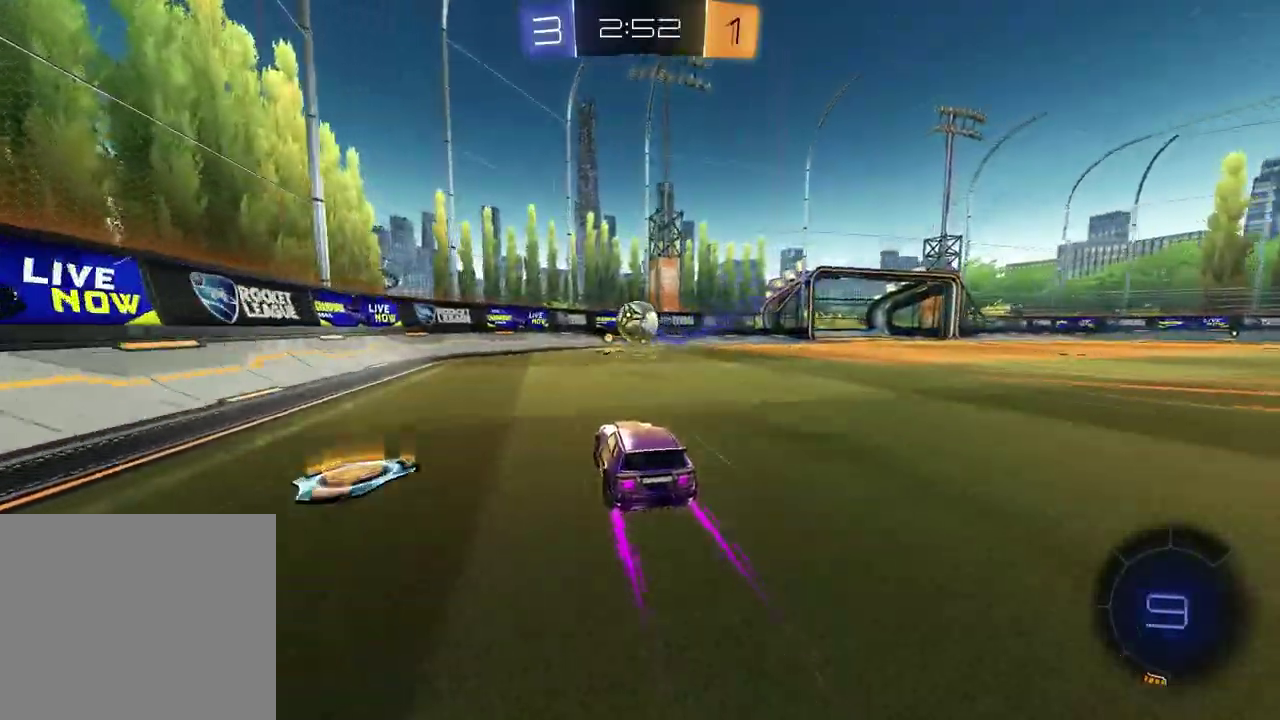
{"buttons": ["R2"], "left_stick": "center", "right_stick": "center"}
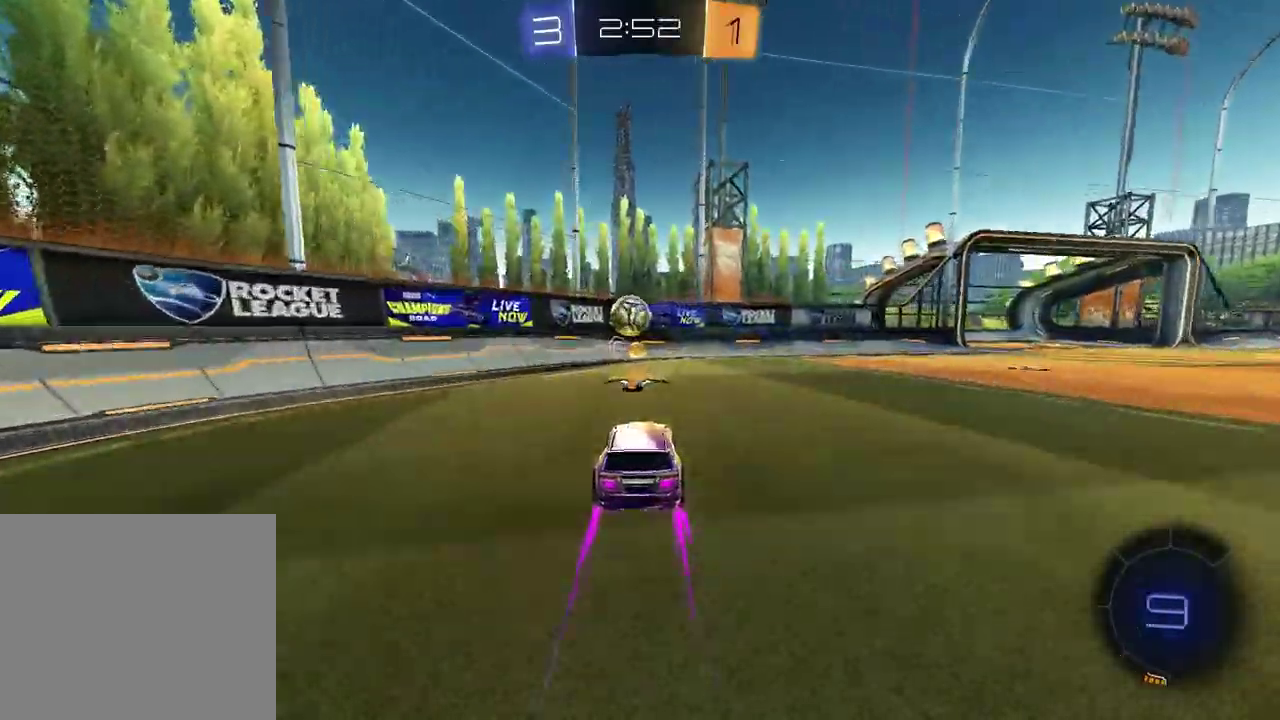
{"buttons": ["CROSS", "L2"], "left_stick": "right", "right_stick": "center", "events": [[17, "L1", "down"], [17, "left_stick", "right"], [133, "L1", "up"], [383, "R2", "up"], [433, "L2", "down"], [483, "CROSS", "down"]]}
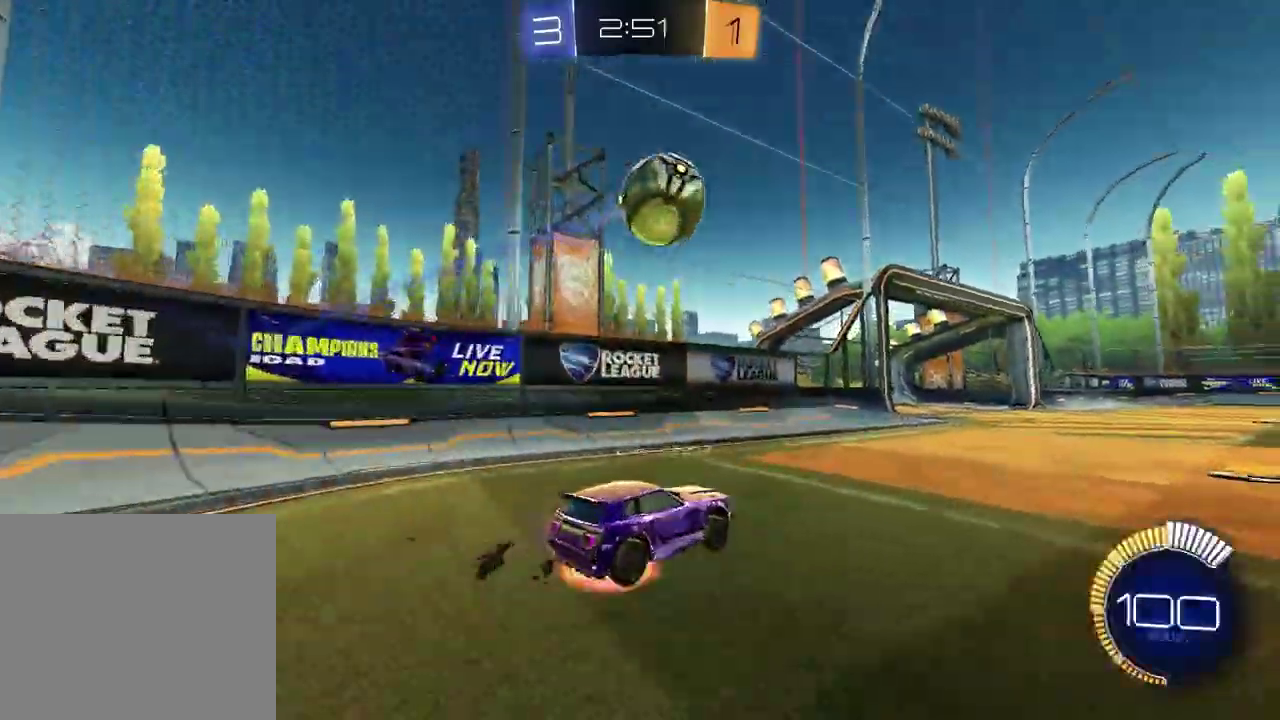
{"buttons": ["L1", "R1", "R2"], "left_stick": "left", "right_stick": "center"}
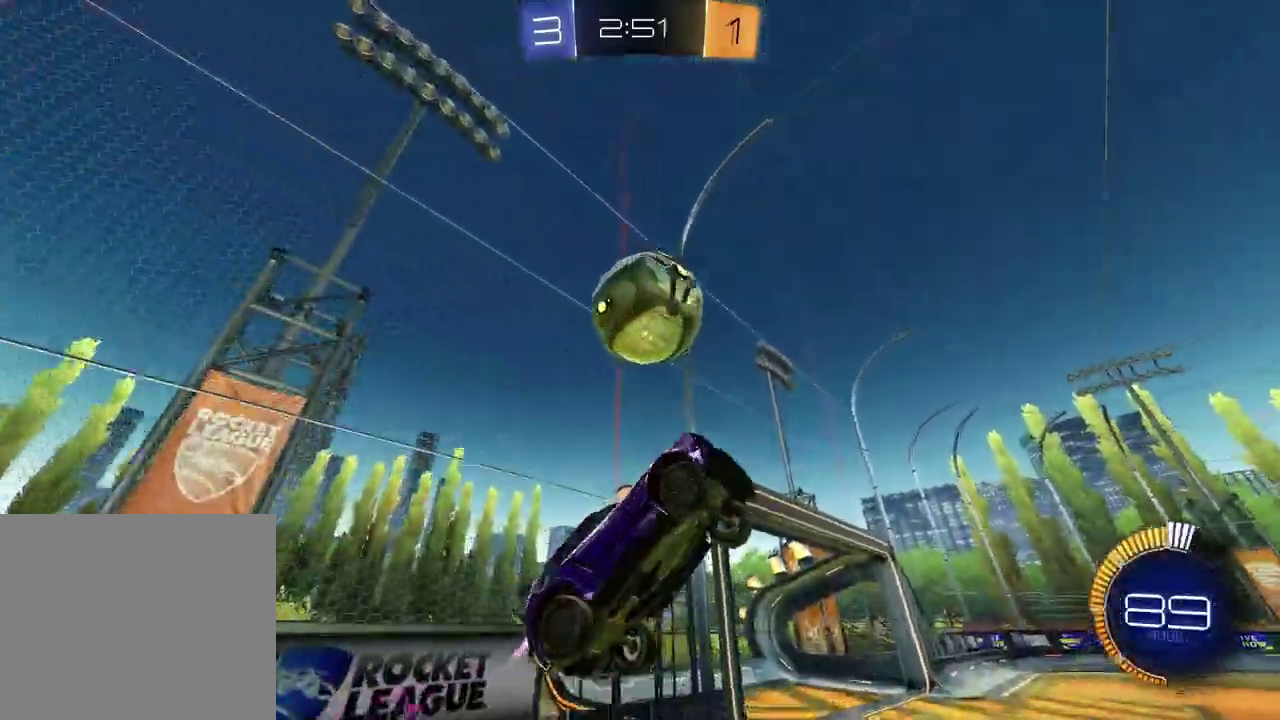
{"buttons": ["L1"], "left_stick": "left", "right_stick": "center", "events": [[33, "L1", "up"], [133, "R1", "up"], [133, "left_stick", "down"], [300, "R1", "down"], [317, "TRIANGLE", "down"], [317, "left_stick", "center"], [400, "L1", "down"], [417, "R1", "up"], [417, "TRIANGLE", "up"], [450, "left_stick", "left"], [467, "R2", "up"]]}
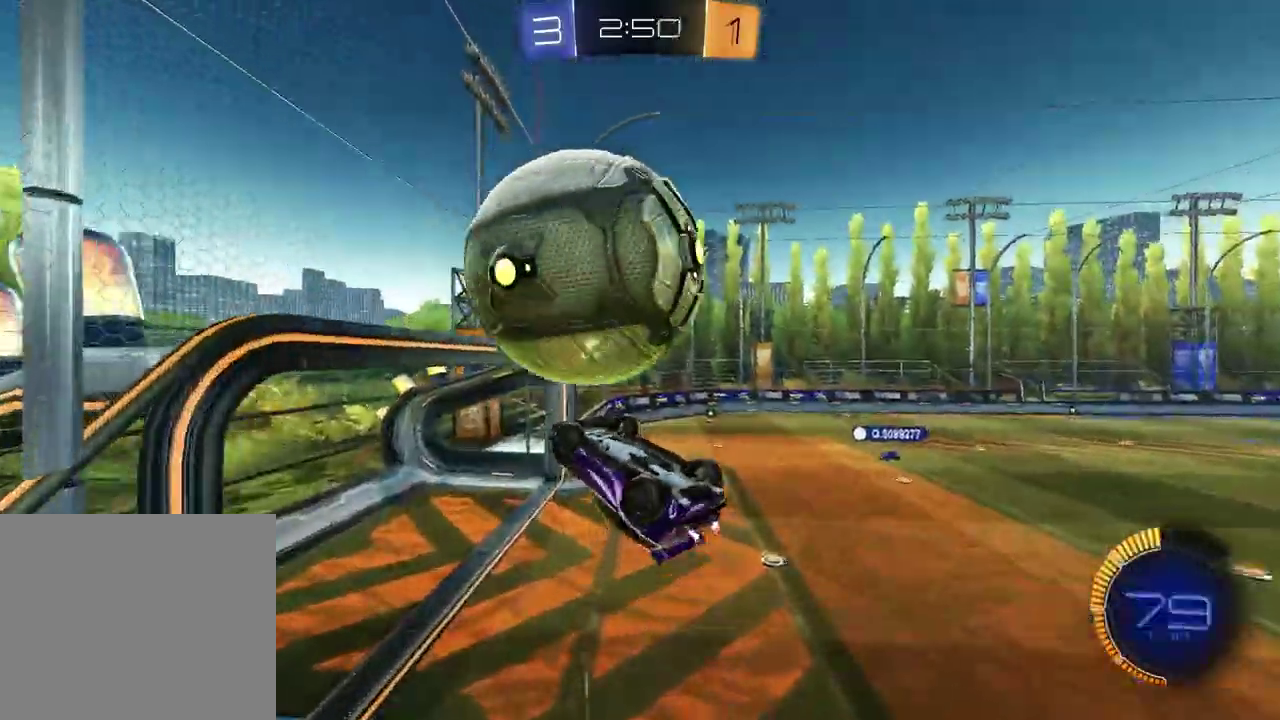
{"buttons": [], "left_stick": "center", "right_stick": "center", "events": [[67, "left_stick", "up"], [150, "CROSS", "down"], [217, "CROSS", "up"], [333, "L1", "up"], [367, "left_stick", "center"]]}
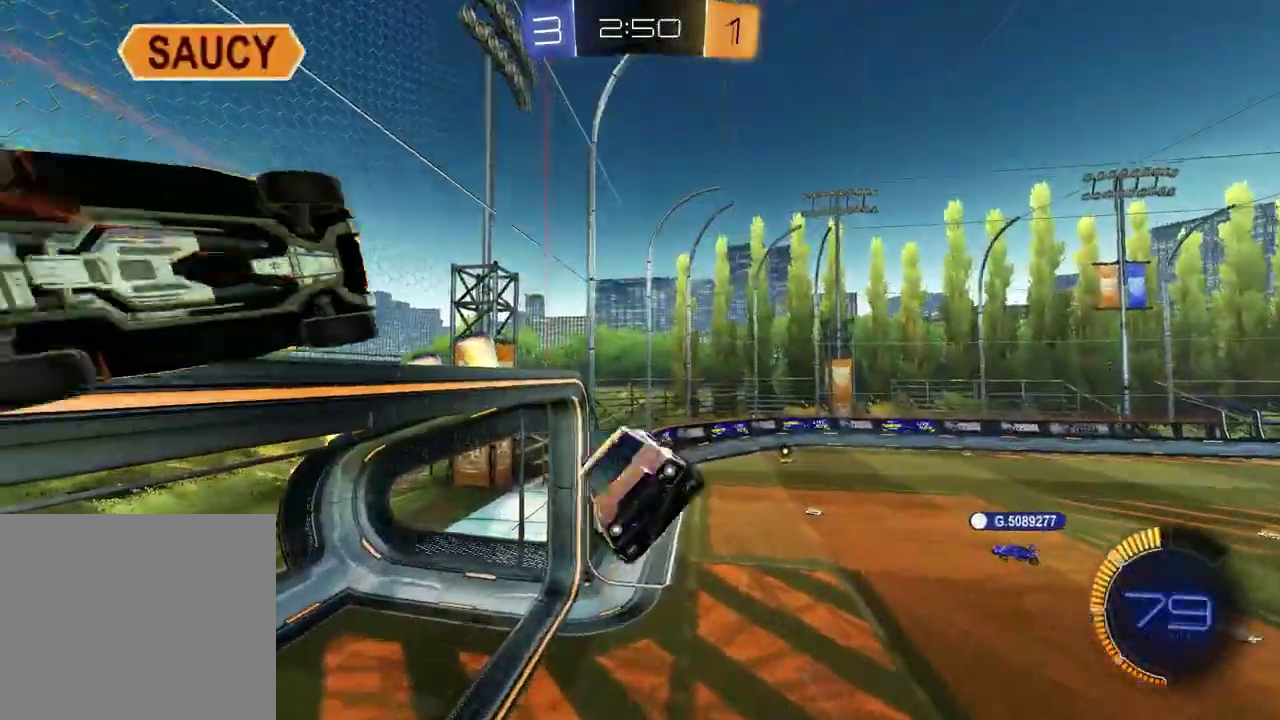
{"buttons": [], "left_stick": "center", "right_stick": "center", "events": [[67, "R2", "down"], [117, "left_stick", "down-left"], [133, "TRIANGLE", "down"], [217, "TRIANGLE", "up"], [250, "left_stick", "down"], [350, "left_stick", "down-right"], [417, "left_stick", "center"], [483, "R2", "up"]]}
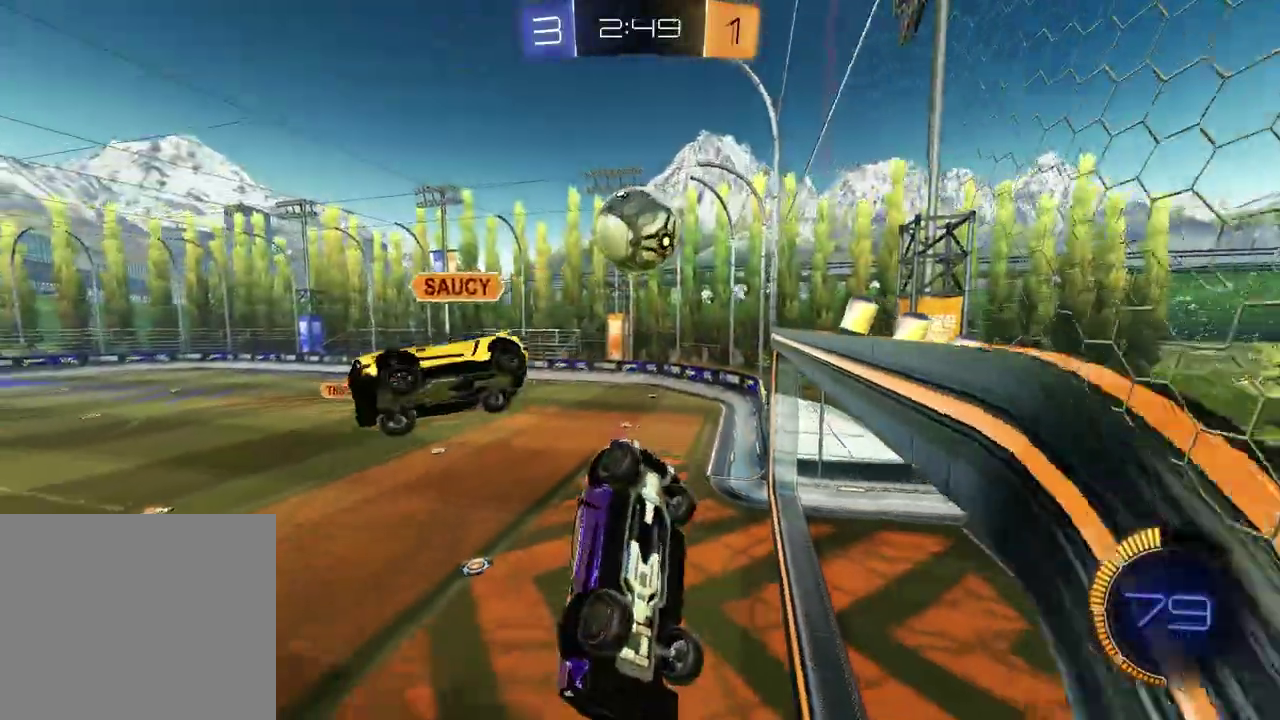
{"buttons": ["R2"], "left_stick": "down-right", "right_stick": "center", "events": [[117, "left_stick", "down-left"], [183, "L1", "down"], [367, "L1", "up"], [367, "R2", "down"], [400, "left_stick", "up-left"], [450, "left_stick", "down-right"]]}
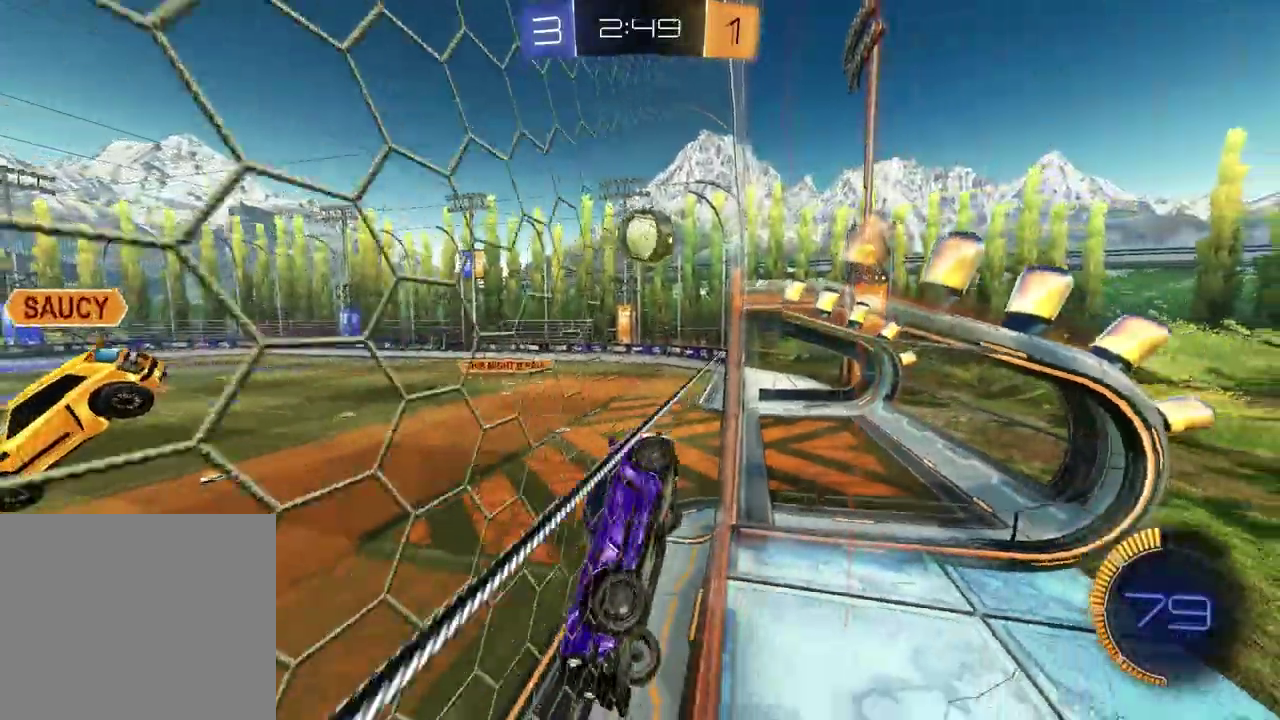
{"buttons": ["R1", "R2"], "left_stick": "center", "right_stick": "center", "events": [[67, "left_stick", "center"], [100, "R1", "down"], [283, "left_stick", "right"], [317, "TRIANGLE", "down"], [367, "left_stick", "center"], [417, "TRIANGLE", "up"]]}
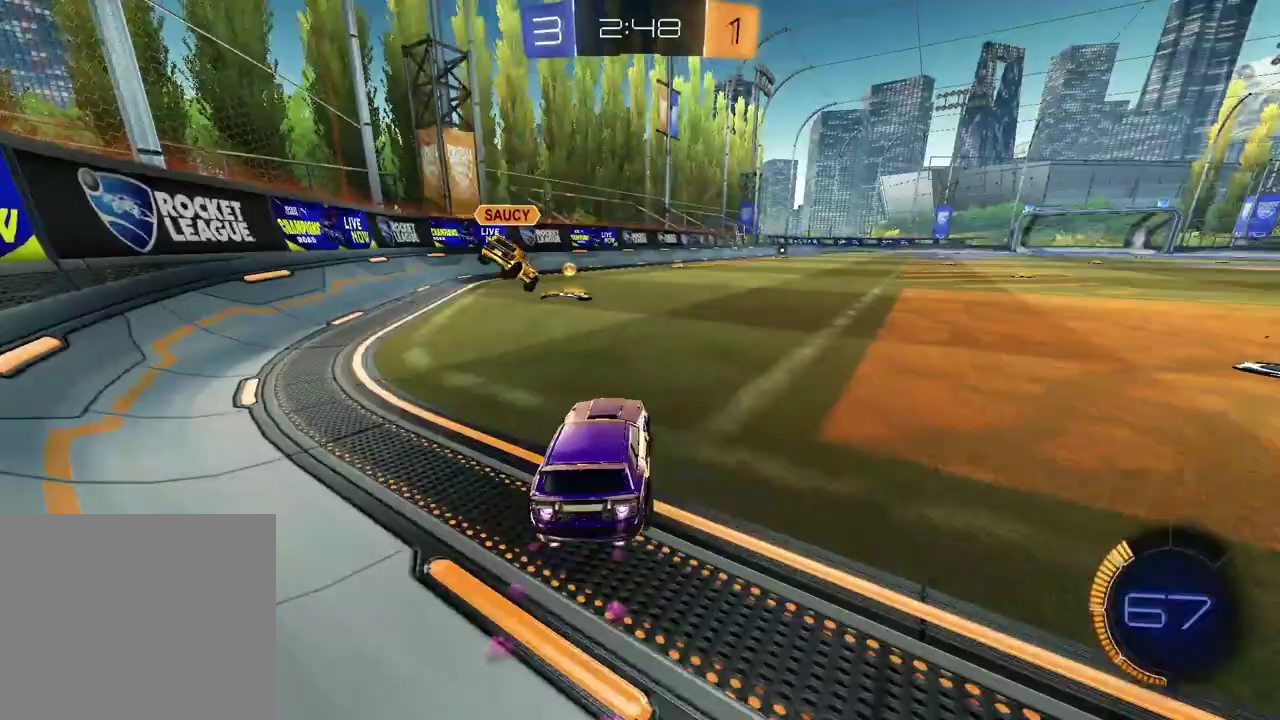
{"buttons": ["L1", "R2"], "left_stick": "right", "right_stick": "center", "events": [[67, "left_stick", "right"], [150, "R1", "up"], [150, "left_stick", "left"], [350, "TRIANGLE", "down"], [383, "left_stick", "center"], [433, "left_stick", "right"], [450, "TRIANGLE", "up"], [483, "L1", "down"]]}
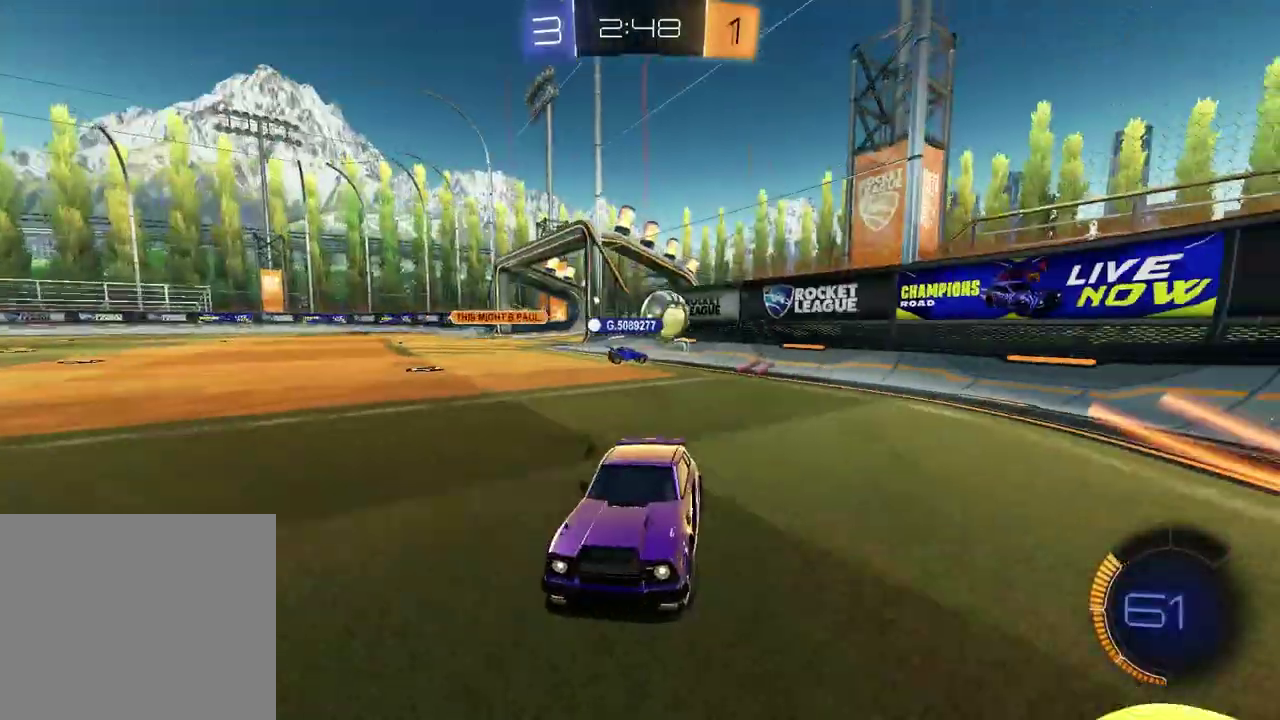
{"buttons": ["R2"], "left_stick": "center", "right_stick": "center", "events": [[100, "L1", "up"], [367, "left_stick", "center"]]}
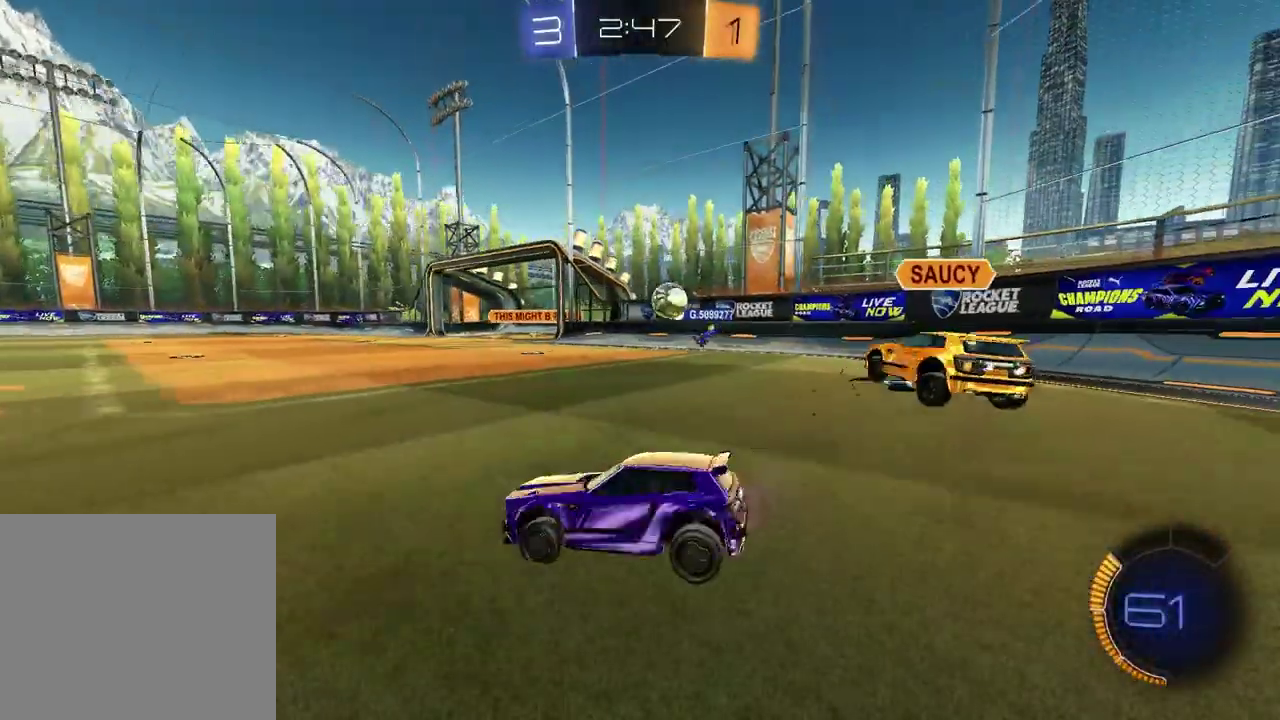
{"buttons": ["R2"], "left_stick": "right", "right_stick": "center", "events": [[467, "left_stick", "right"]]}
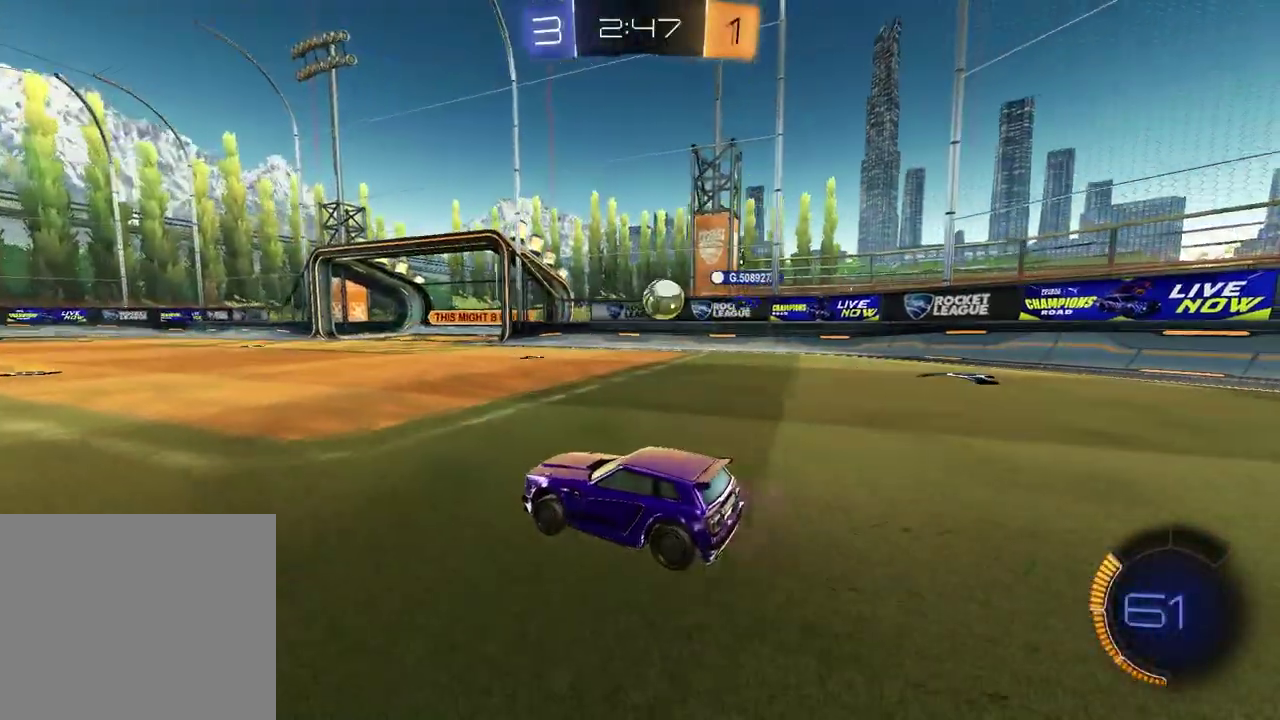
{"buttons": ["R2"], "left_stick": "center", "right_stick": "center", "events": [[67, "left_stick", "center"], [133, "left_stick", "left"], [467, "left_stick", "center"]]}
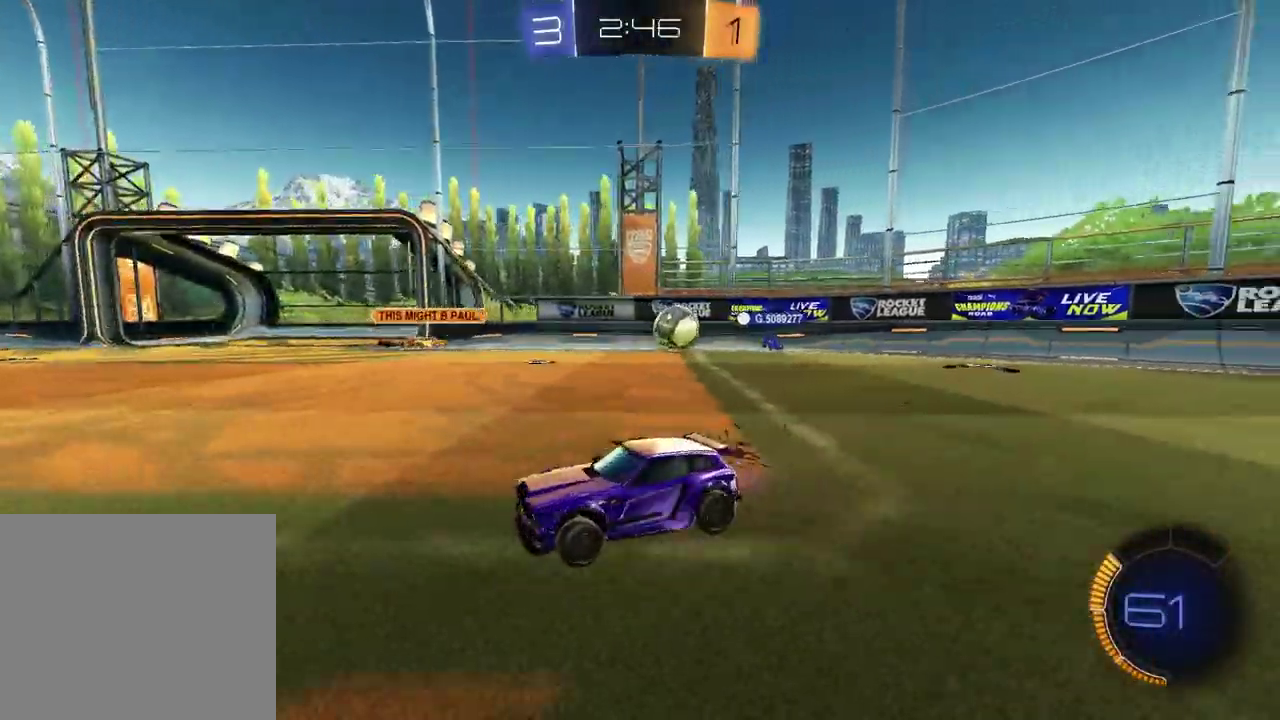
{"buttons": [], "left_stick": "center", "right_stick": "center", "events": [[17, "R2", "up"], [217, "left_stick", "right"], [400, "left_stick", "center"]]}
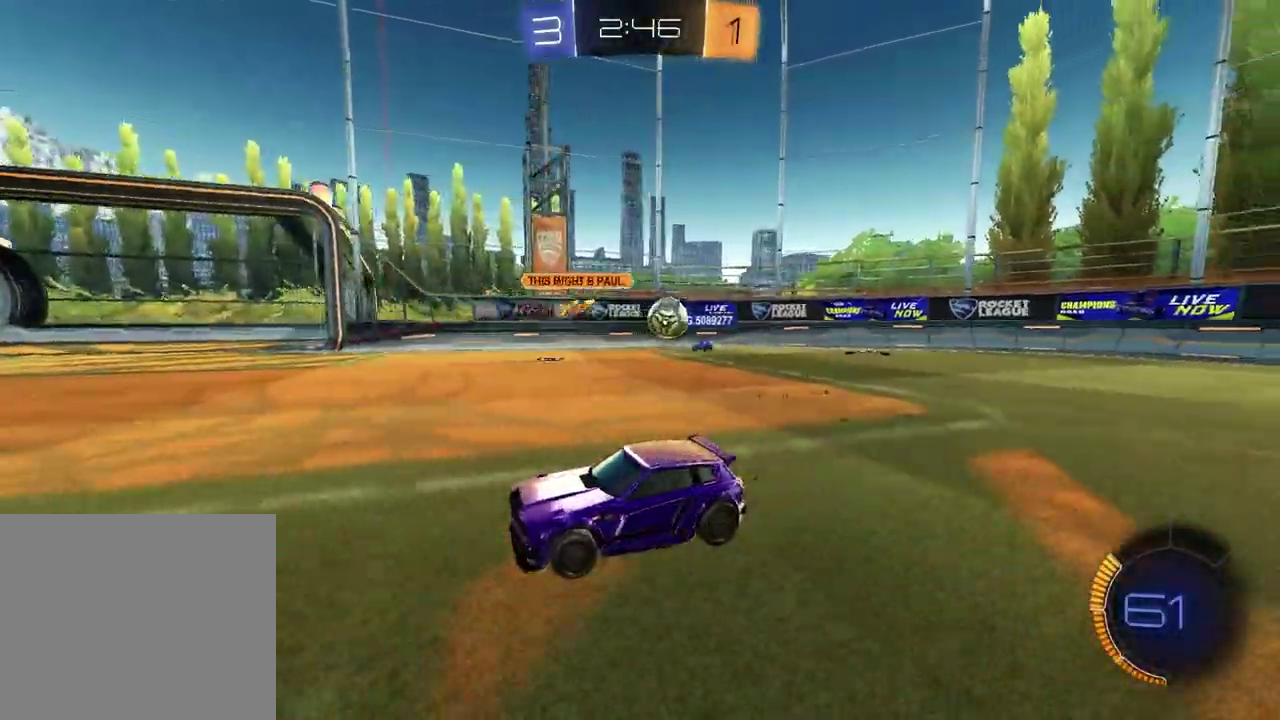
{"buttons": ["R2"], "left_stick": "left", "right_stick": "center", "events": [[183, "left_stick", "left"], [283, "R2", "down"]]}
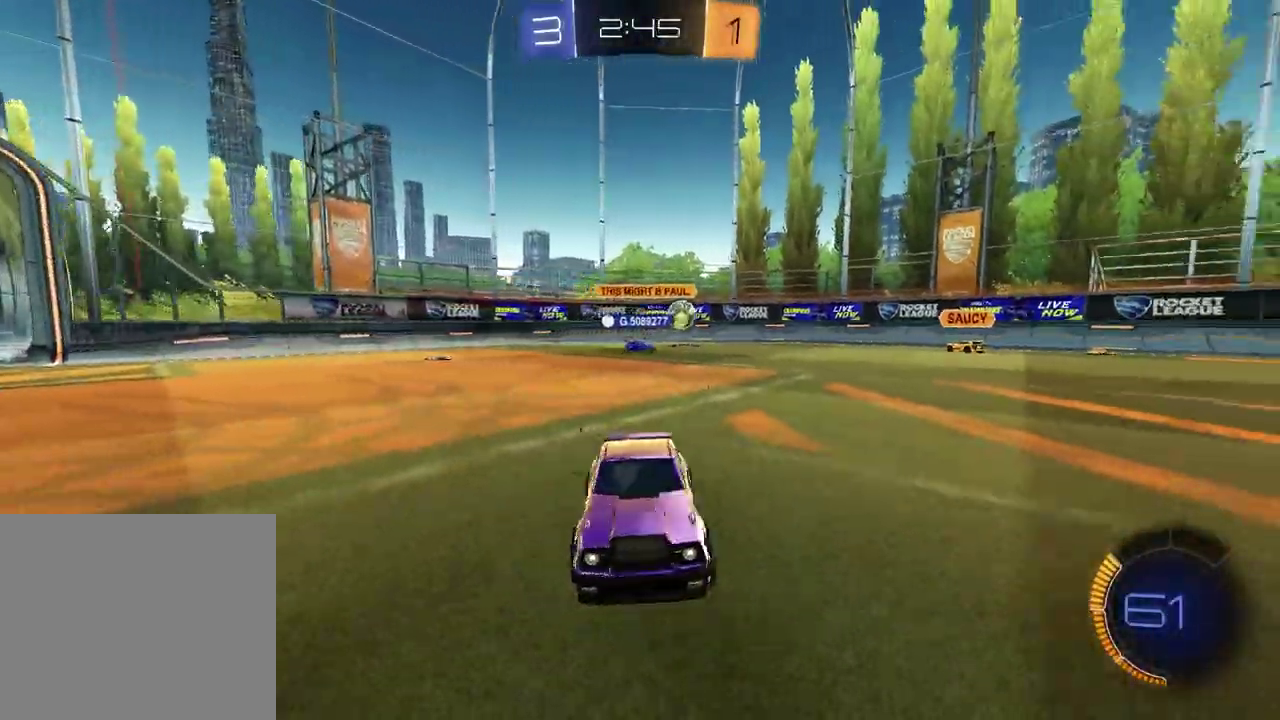
{"buttons": ["CROSS", "R1", "R2"], "left_stick": "up", "right_stick": "center", "events": [[350, "left_stick", "center"], [400, "left_stick", "up"], [417, "R1", "down"], [433, "CROSS", "down"]]}
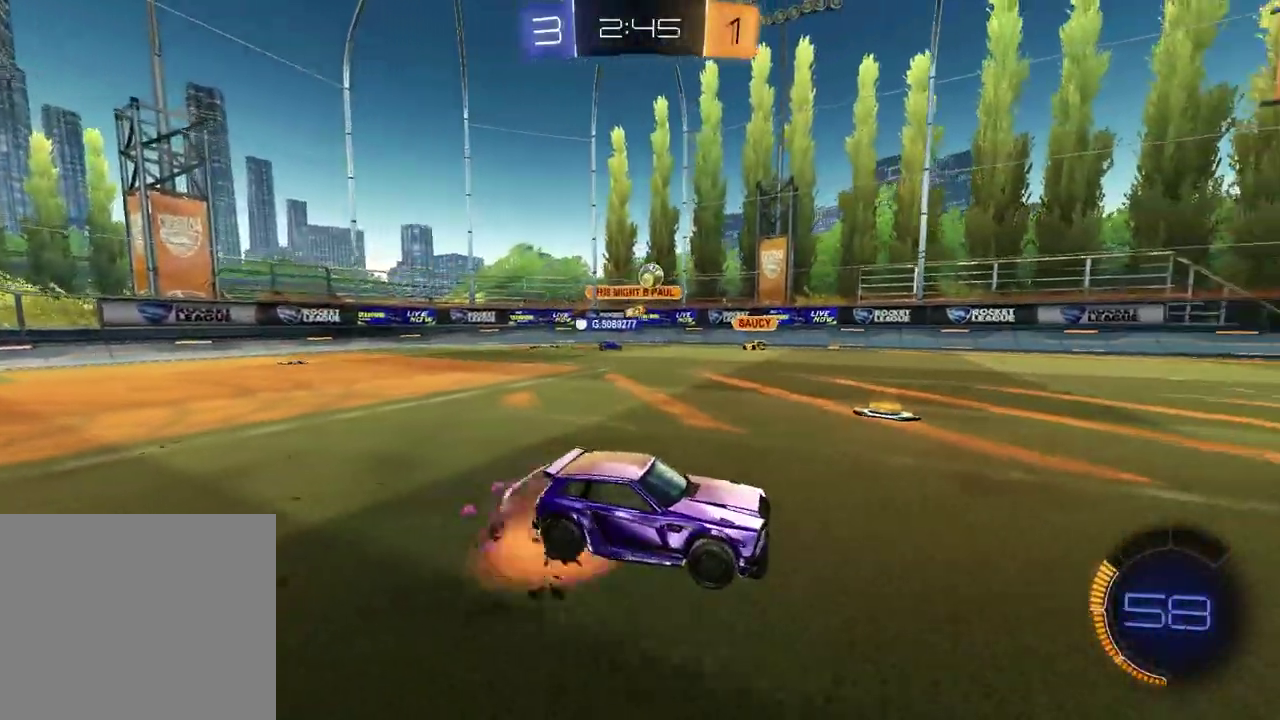
{"buttons": [], "left_stick": "down", "right_stick": "center", "events": [[33, "CROSS", "up"], [100, "R2", "up"], [150, "left_stick", "center"], [333, "left_stick", "down"], [350, "R1", "up"]]}
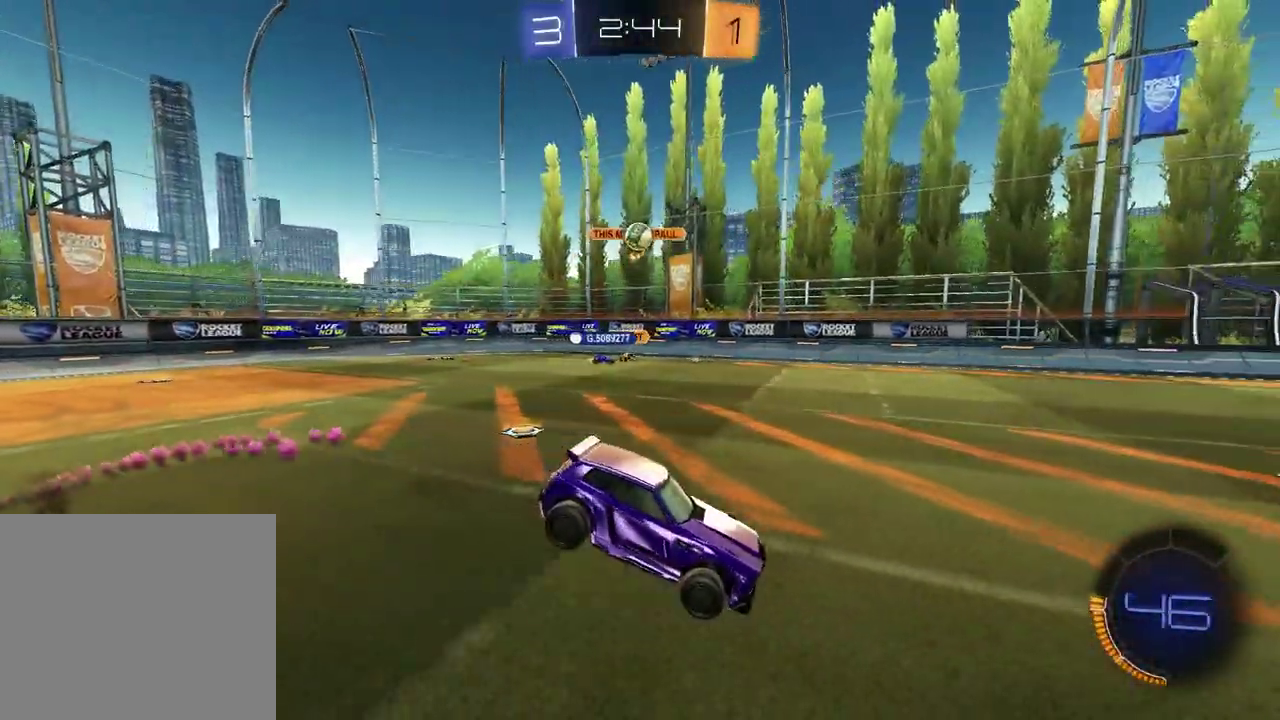
{"buttons": ["CROSS", "R2"], "left_stick": "up", "right_stick": "center", "events": [[83, "left_stick", "center"], [300, "R2", "down"], [367, "left_stick", "up"], [450, "CROSS", "down"]]}
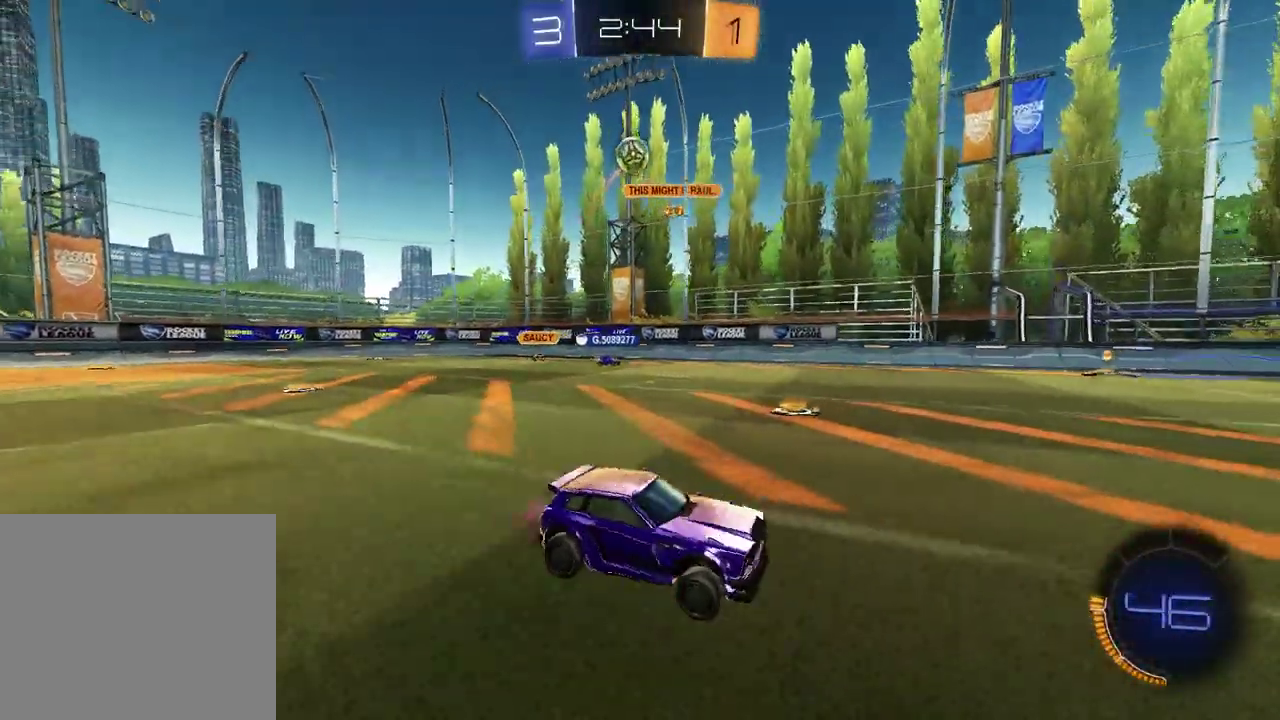
{"buttons": ["R1", "R2"], "left_stick": "left", "right_stick": "center", "events": [[17, "left_stick", "up-right"], [67, "CROSS", "up"], [167, "R1", "down"], [183, "left_stick", "center"], [350, "left_stick", "left"]]}
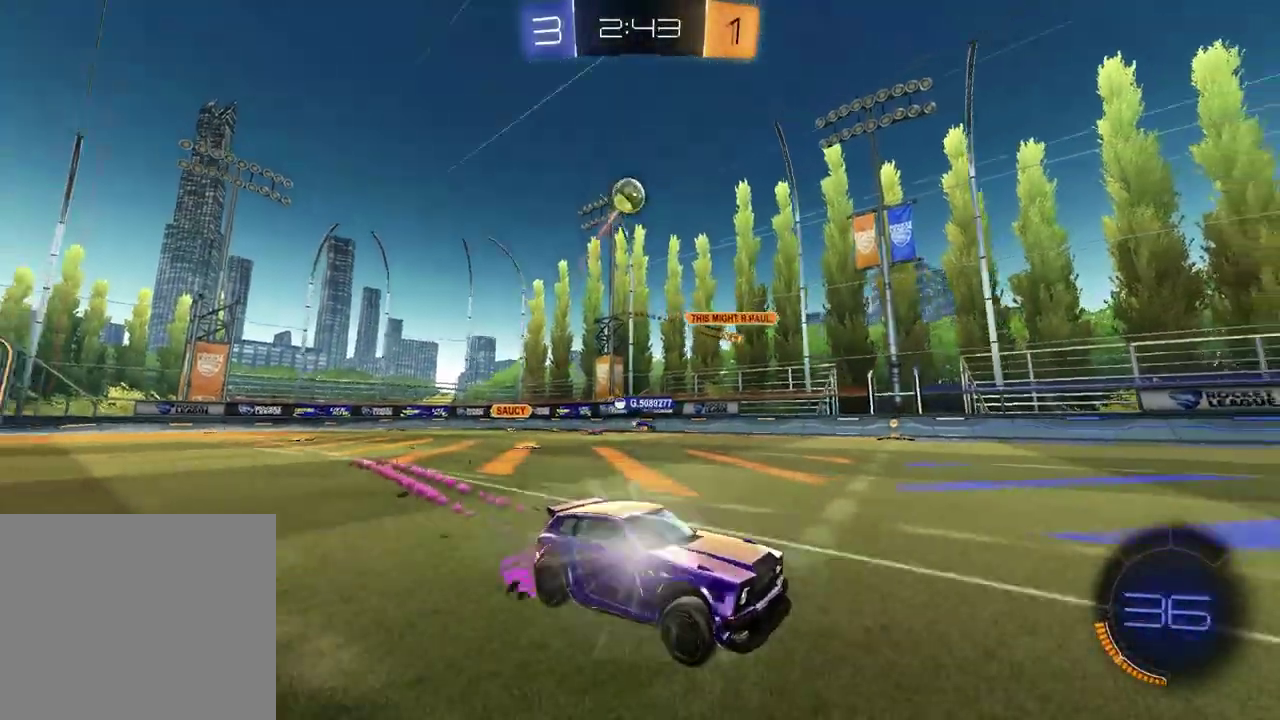
{"buttons": ["R2"], "left_stick": "center", "right_stick": "center", "events": [[100, "R1", "up"], [100, "left_stick", "center"]]}
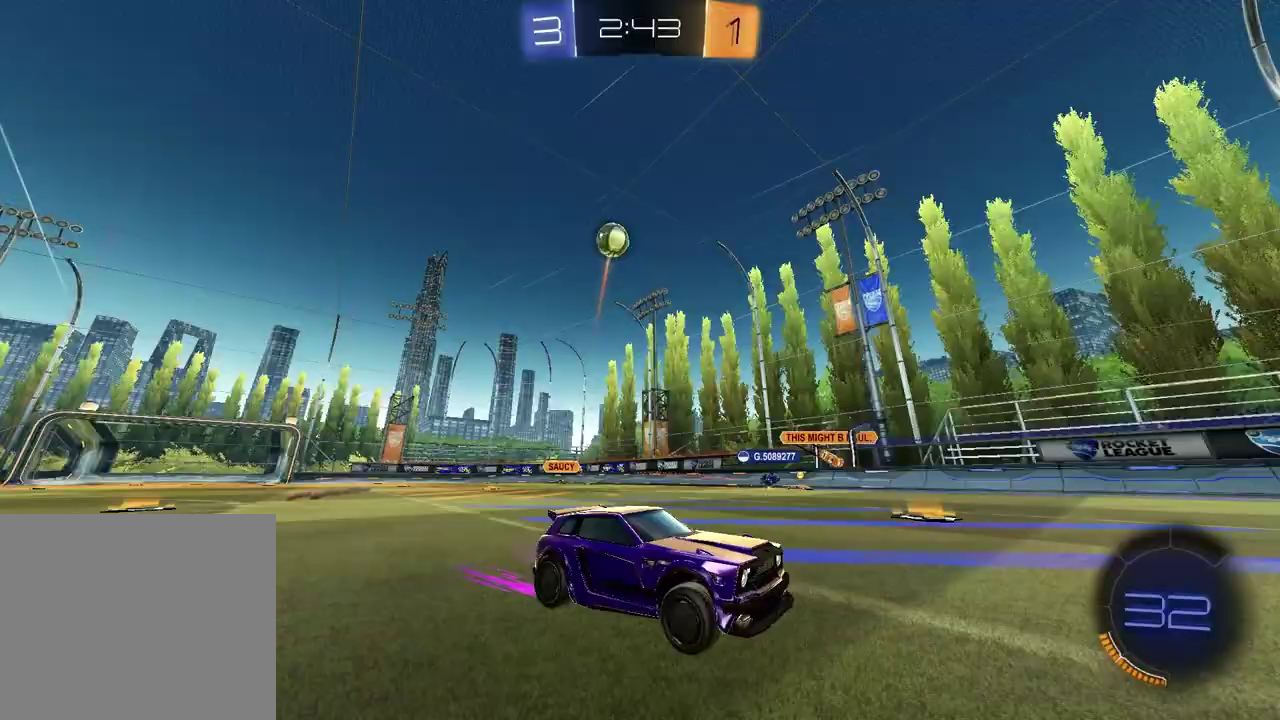
{"buttons": ["L1", "R2"], "left_stick": "right", "right_stick": "center", "events": [[483, "left_stick", "right"], [500, "L1", "down"]]}
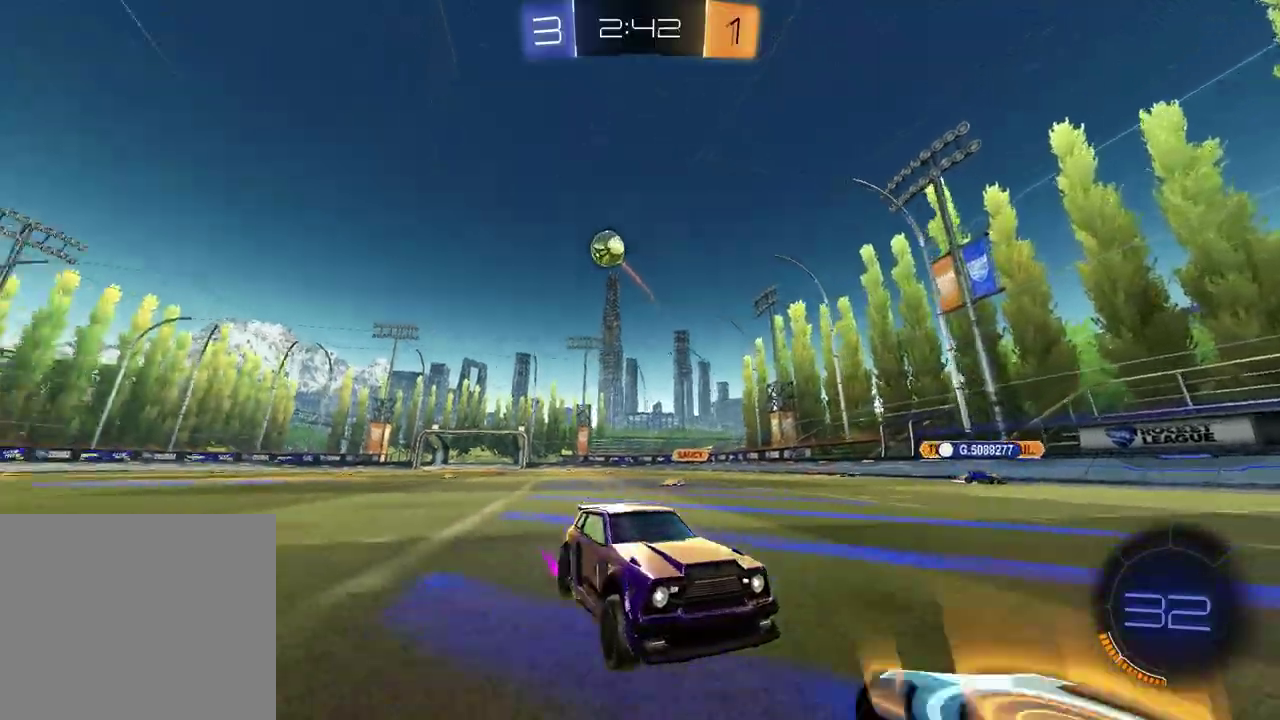
{"buttons": [], "left_stick": "right", "right_stick": "center", "events": [[33, "R2", "up"], [133, "L1", "up"]]}
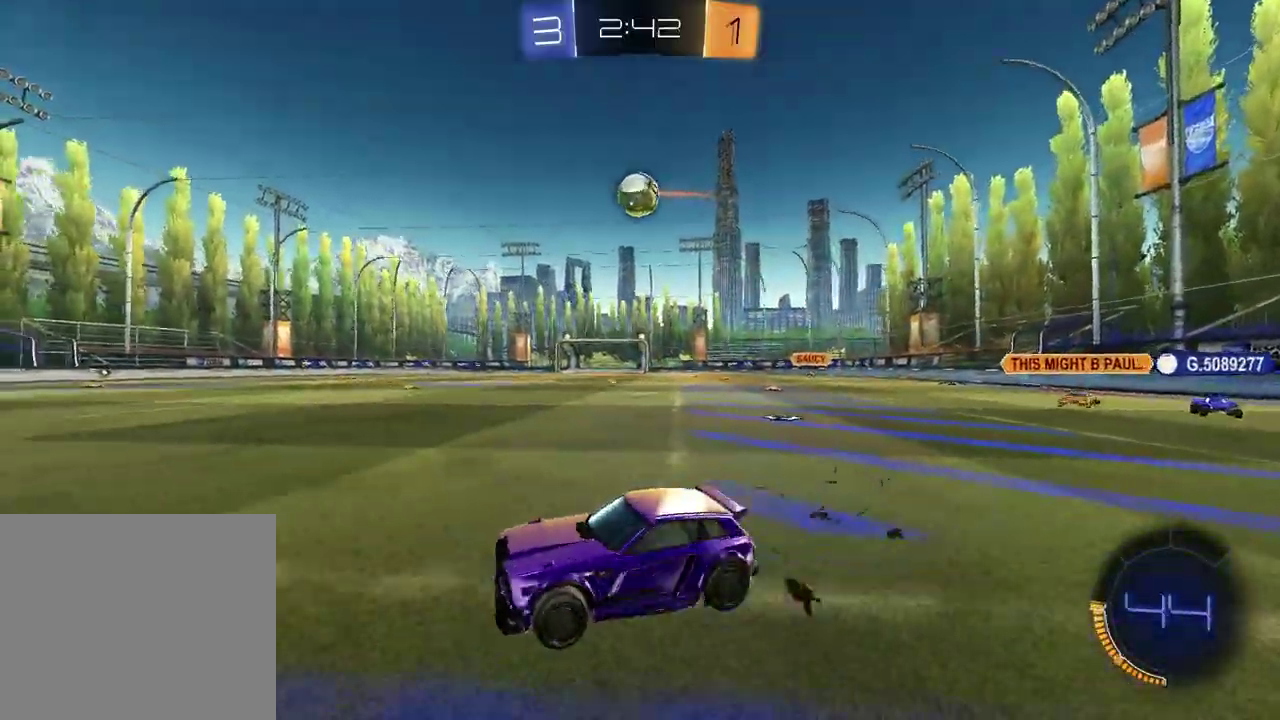
{"buttons": [], "left_stick": "right", "right_stick": "center", "events": [[183, "left_stick", "center"], [283, "left_stick", "right"]]}
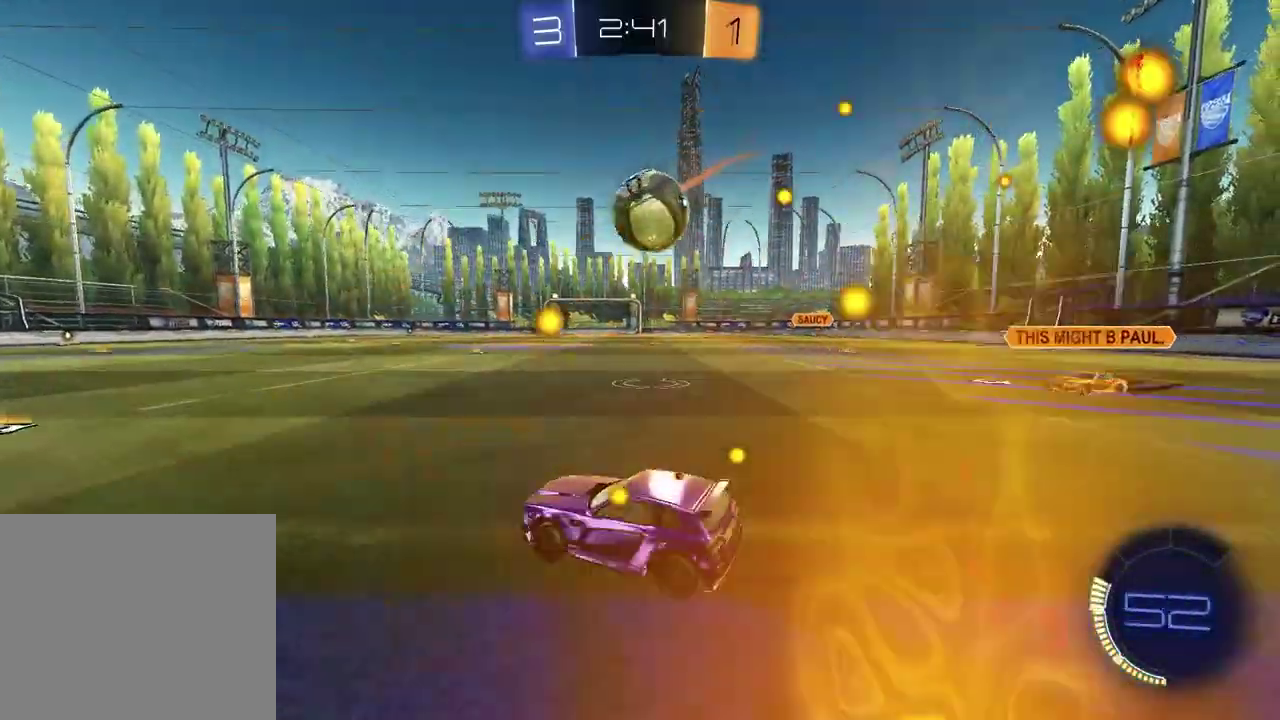
{"buttons": ["R1", "R2"], "left_stick": "center", "right_stick": "center", "events": [[133, "L2", "down"], [200, "R2", "down"], [233, "CROSS", "down"], [283, "L2", "up"], [300, "R1", "down"], [300, "left_stick", "center"], [367, "CROSS", "up"]]}
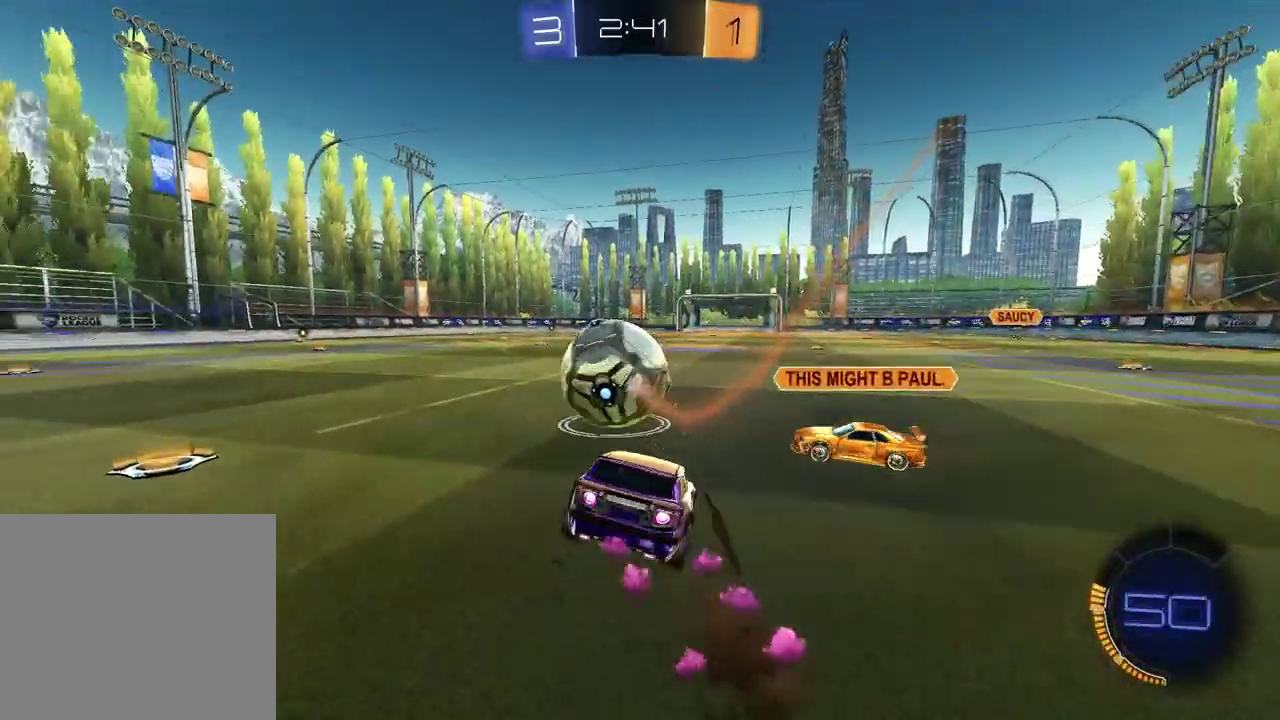
{"buttons": ["R1", "R2"], "left_stick": "left", "right_stick": "center", "events": [[17, "left_stick", "left"], [167, "left_stick", "down-left"], [333, "left_stick", "left"], [417, "CROSS", "down"], [500, "CROSS", "up"]]}
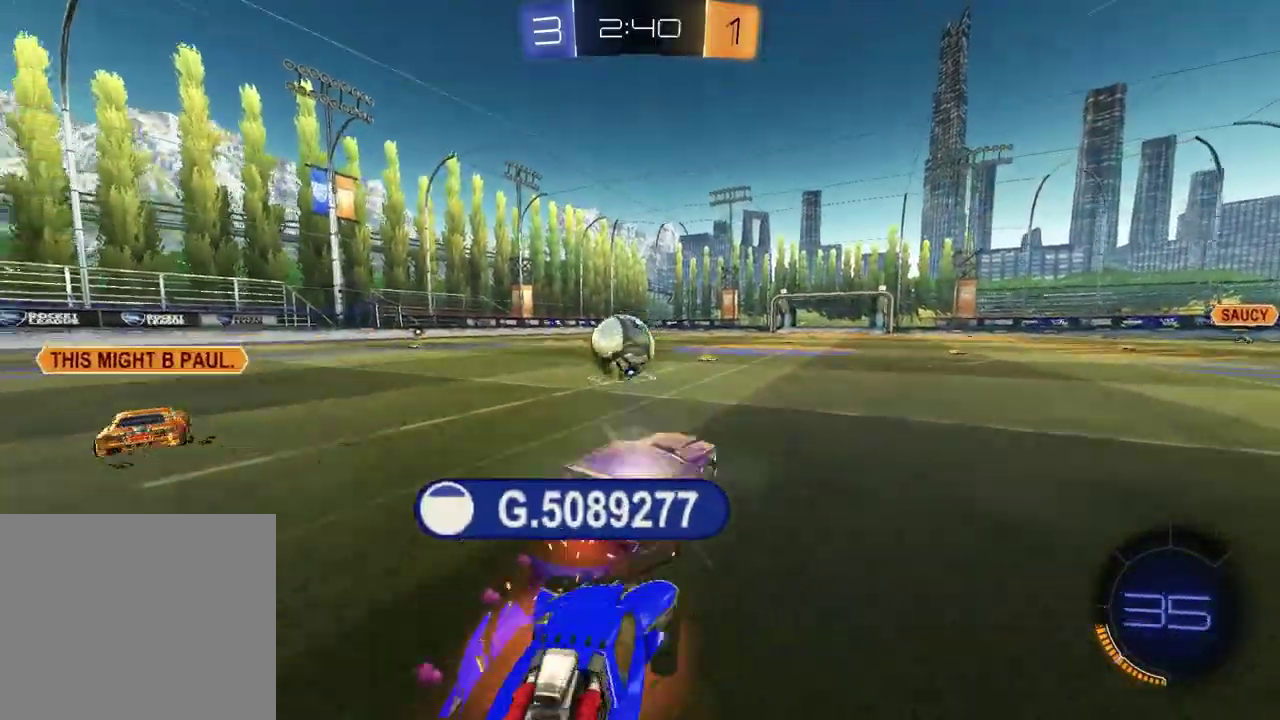
{"buttons": [], "left_stick": "right", "right_stick": "center", "events": [[100, "R2", "up"], [150, "left_stick", "center"], [233, "R1", "up"], [367, "left_stick", "right"]]}